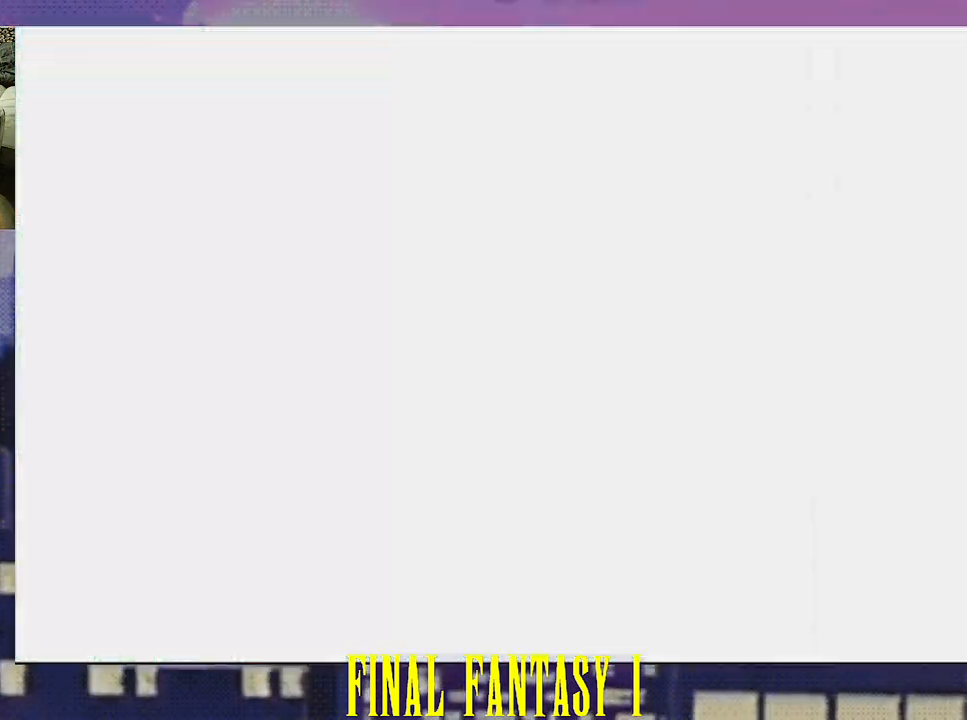
Gameplay with a controller (PlayStation layout); each line is a JSON object with the inputs held at the frame after it. "events" lists button and stick changes between this image and that frame as [ms after this image, input, new state], when the widget could be followed in between. Not read: L3 R3 left_stick right_stick.
{"buttons": [], "events": [[17, "R2", "up"]]}
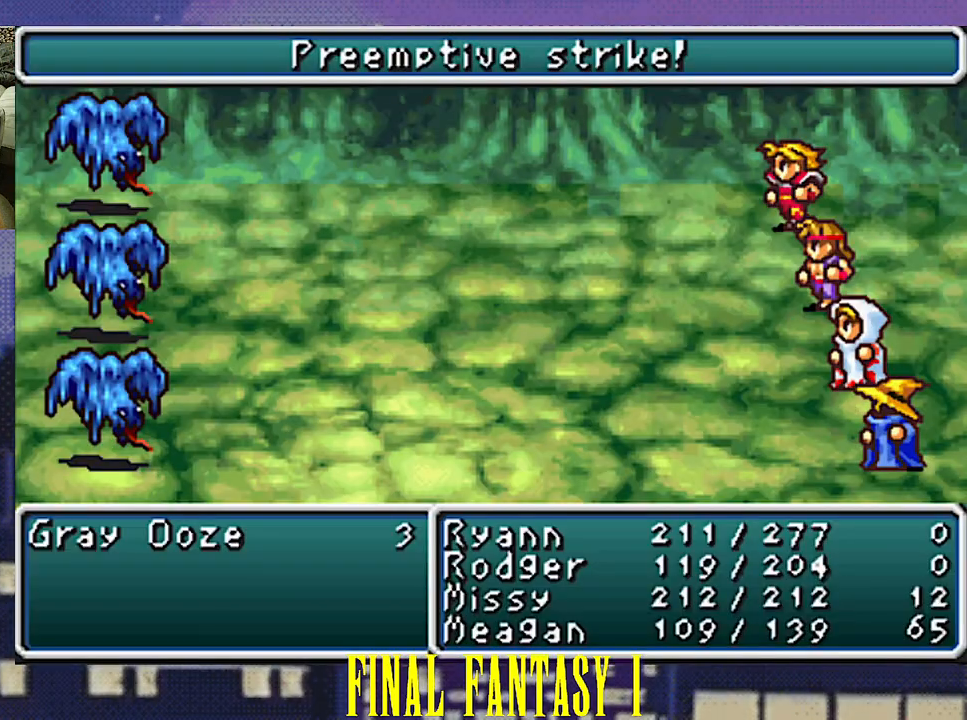
{"buttons": [], "events": []}
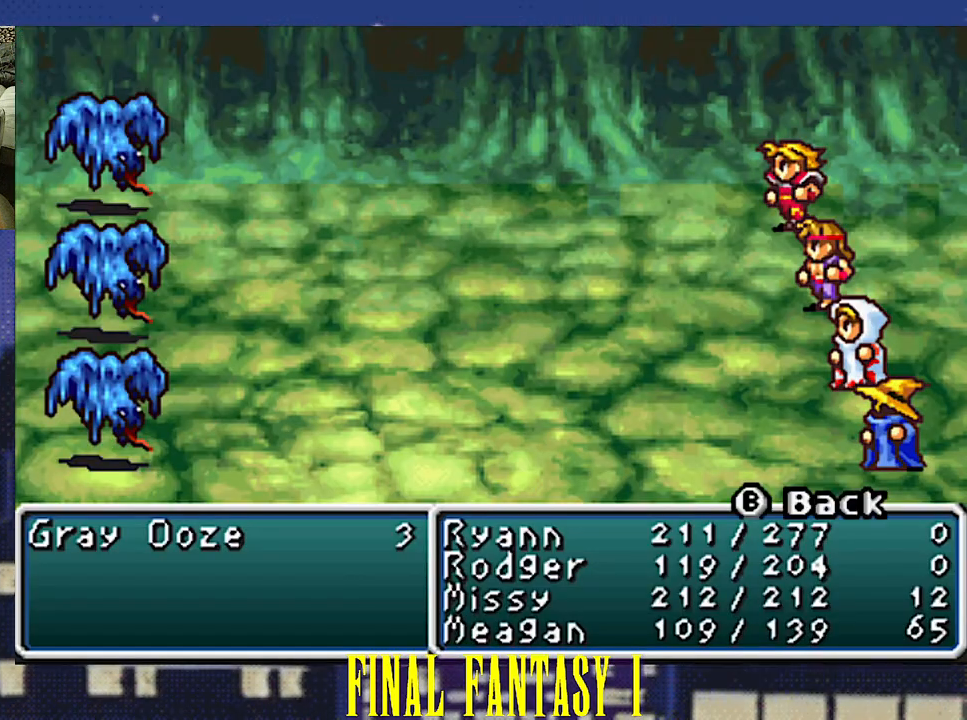
{"buttons": [], "events": []}
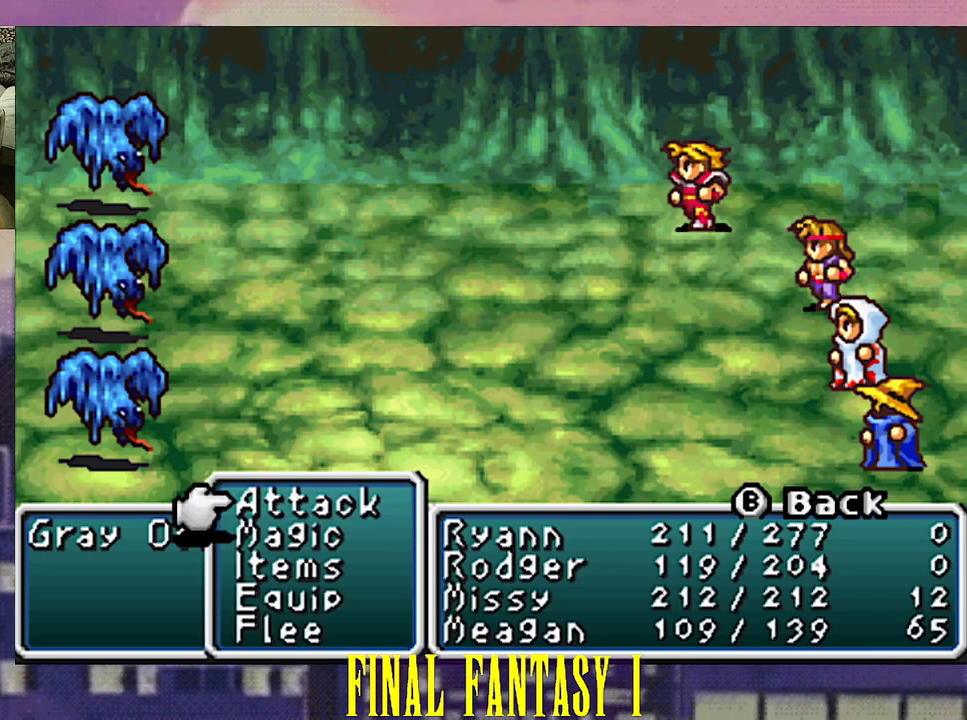
{"buttons": [], "events": [[150, "CIRCLE", "down"], [267, "CIRCLE", "up"], [350, "CIRCLE", "down"], [433, "CIRCLE", "up"]]}
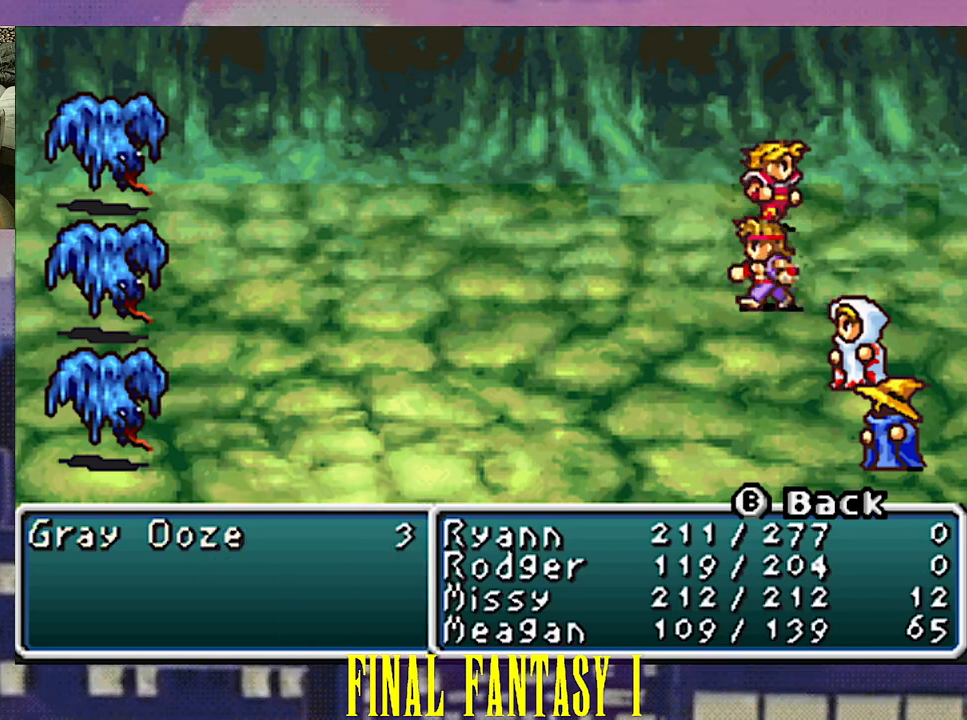
{"buttons": [], "events": [[17, "CIRCLE", "down"], [17, "R2", "down"], [100, "CIRCLE", "up"], [117, "R2", "up"], [200, "CIRCLE", "down"], [200, "R2", "down"], [283, "CIRCLE", "up"], [283, "R2", "up"], [367, "CIRCLE", "down"], [367, "R2", "down"], [433, "R2", "up"], [450, "CIRCLE", "up"]]}
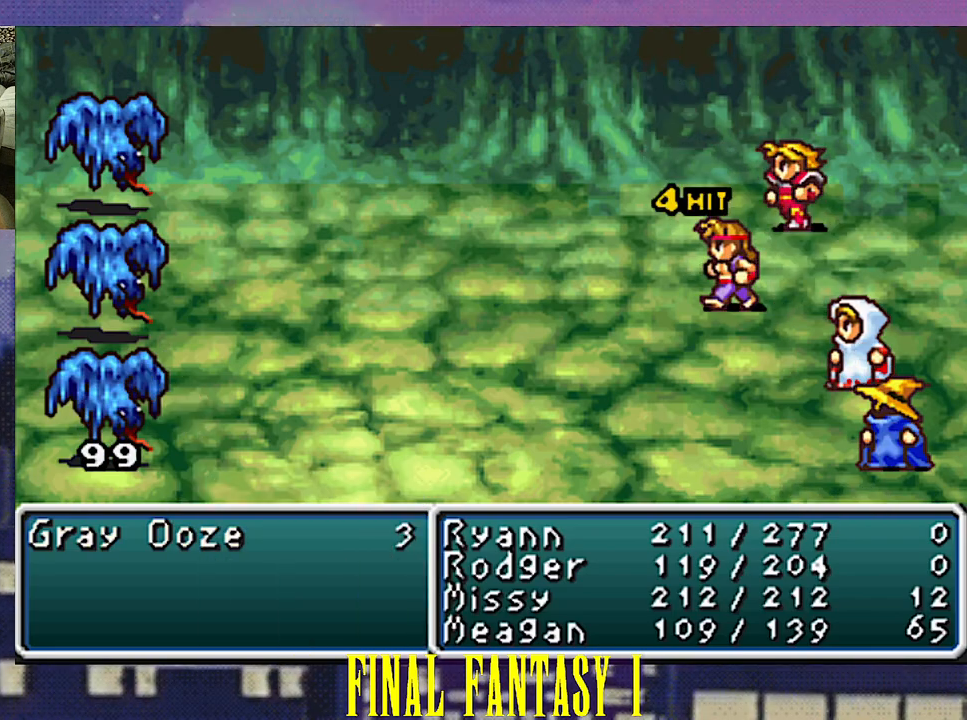
{"buttons": [], "events": [[33, "CIRCLE", "down"], [33, "R2", "down"], [117, "CIRCLE", "up"], [117, "R2", "up"], [333, "R2", "down"], [367, "CIRCLE", "down"], [417, "CIRCLE", "up"], [417, "R2", "up"]]}
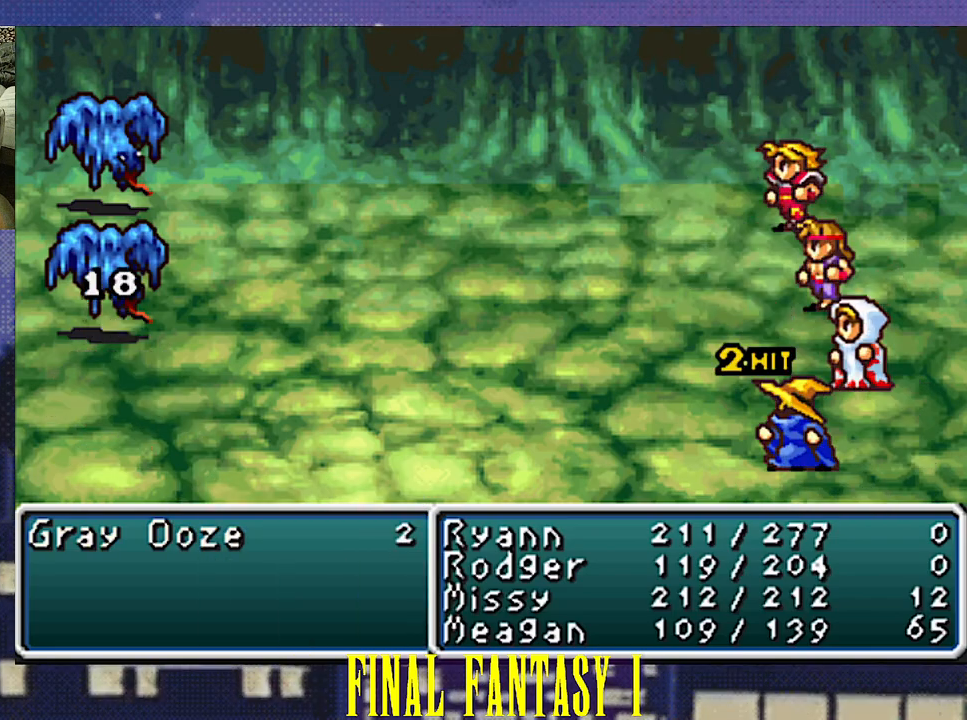
{"buttons": [], "events": [[133, "R2", "down"], [150, "CIRCLE", "down"], [217, "CIRCLE", "up"], [217, "R2", "up"], [367, "CIRCLE", "down"], [367, "R2", "down"], [433, "CIRCLE", "up"], [450, "R2", "up"]]}
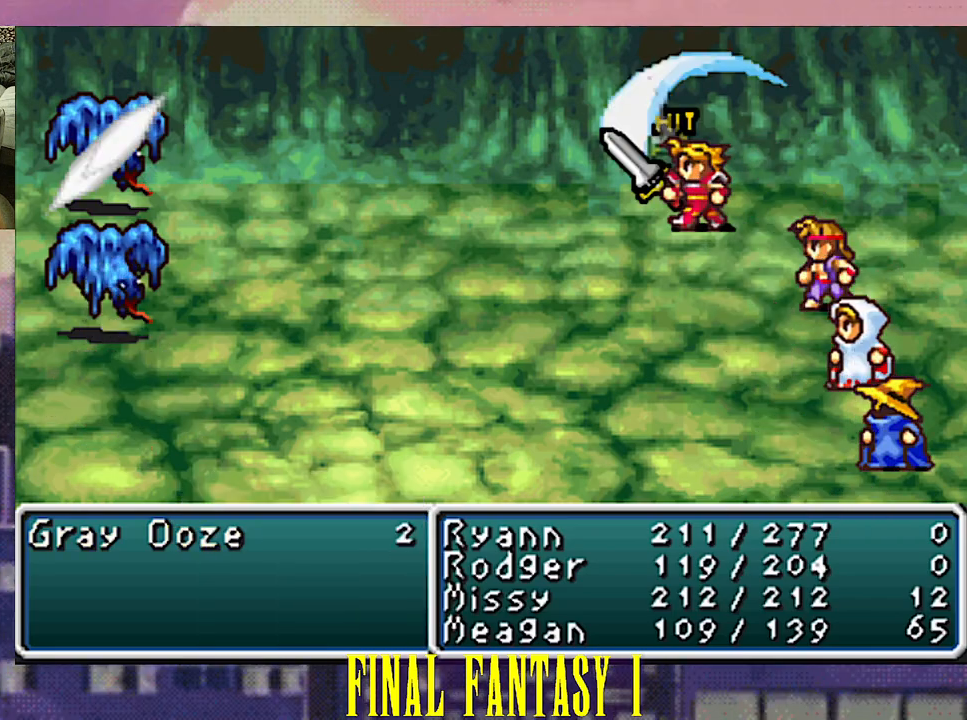
{"buttons": [], "events": [[83, "R2", "down"], [100, "CIRCLE", "down"], [167, "CIRCLE", "up"], [167, "R2", "up"], [333, "CIRCLE", "down"], [333, "R2", "down"], [400, "CIRCLE", "up"], [400, "R2", "up"]]}
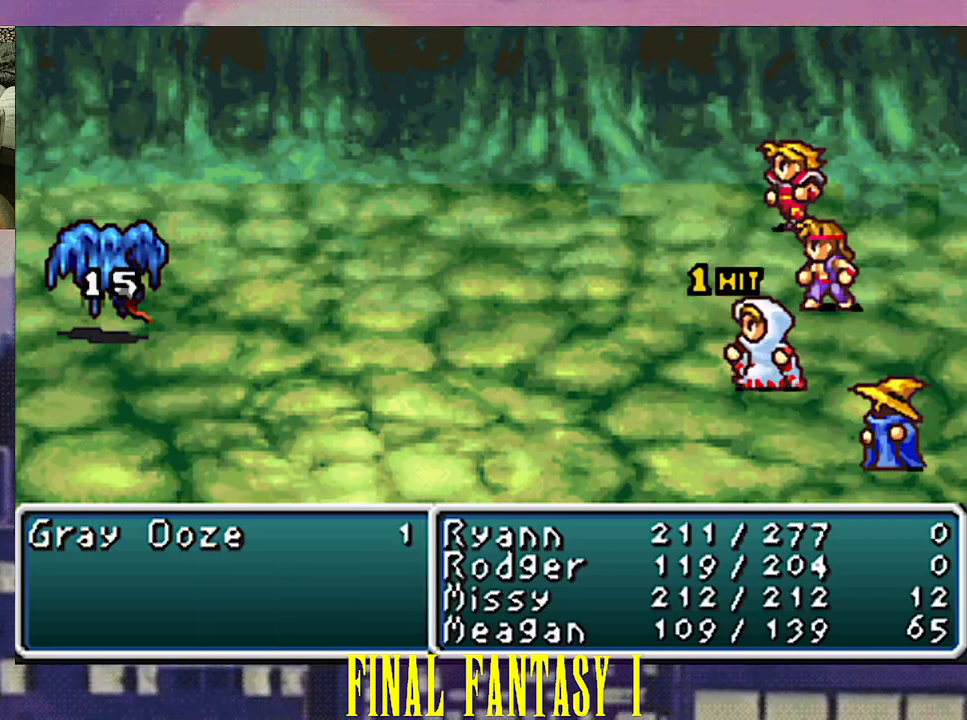
{"buttons": [], "events": [[67, "CIRCLE", "down"], [67, "R2", "down"], [133, "CIRCLE", "up"], [133, "R2", "up"], [300, "R2", "down"], [317, "CIRCLE", "down"], [383, "CIRCLE", "up"], [383, "R2", "up"]]}
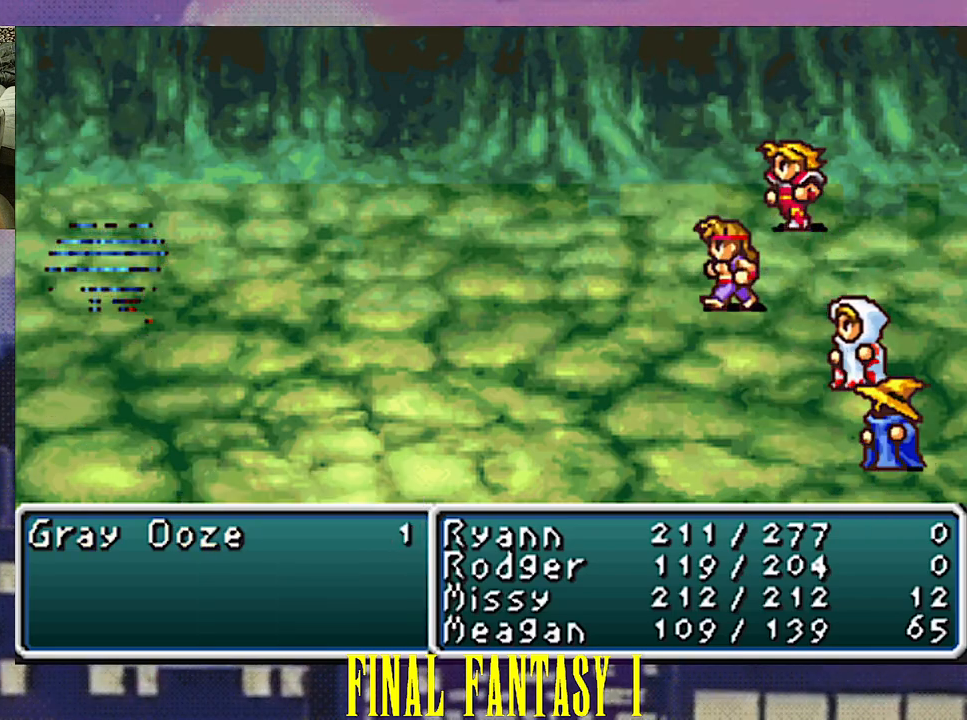
{"buttons": [], "events": [[117, "R2", "down"], [200, "R2", "up"]]}
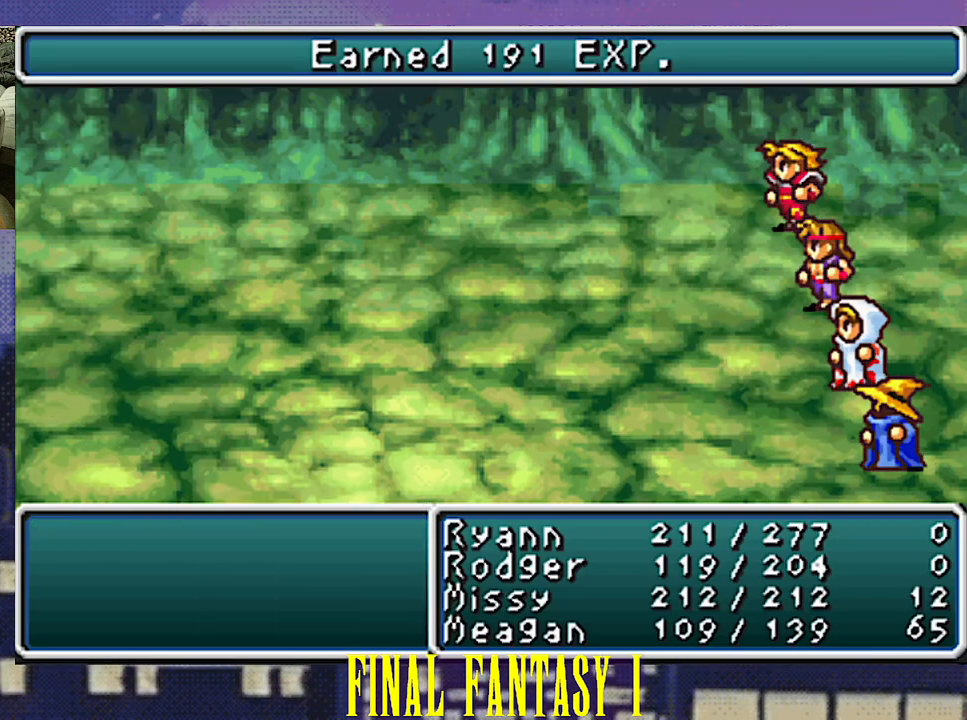
{"buttons": [], "events": [[33, "CIRCLE", "down"], [83, "R2", "down"], [133, "CIRCLE", "up"], [150, "R2", "up"]]}
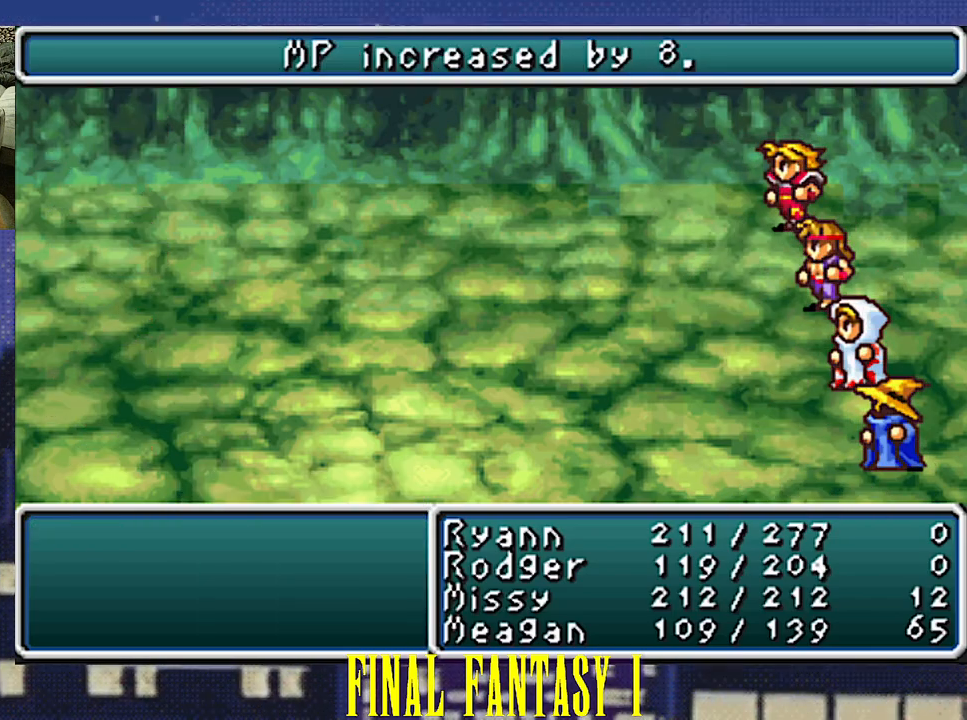
{"buttons": [], "events": [[17, "CIRCLE", "down"], [17, "R2", "down"], [83, "CIRCLE", "up"], [100, "R2", "up"]]}
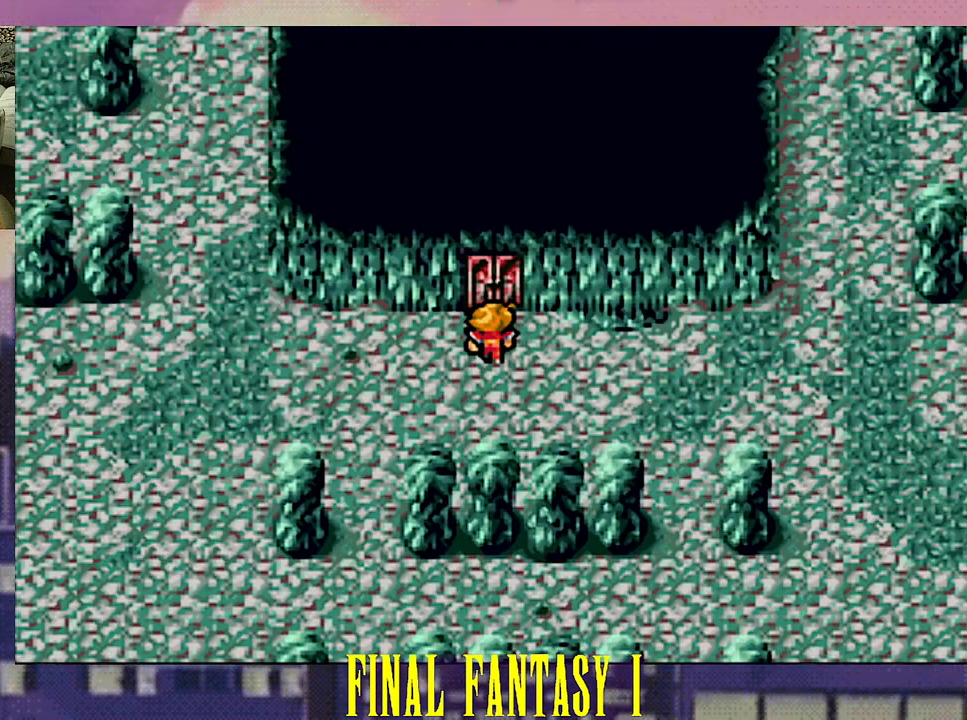
{"buttons": [], "events": [[17, "DPAD_UP", "down"], [183, "DPAD_UP", "up"]]}
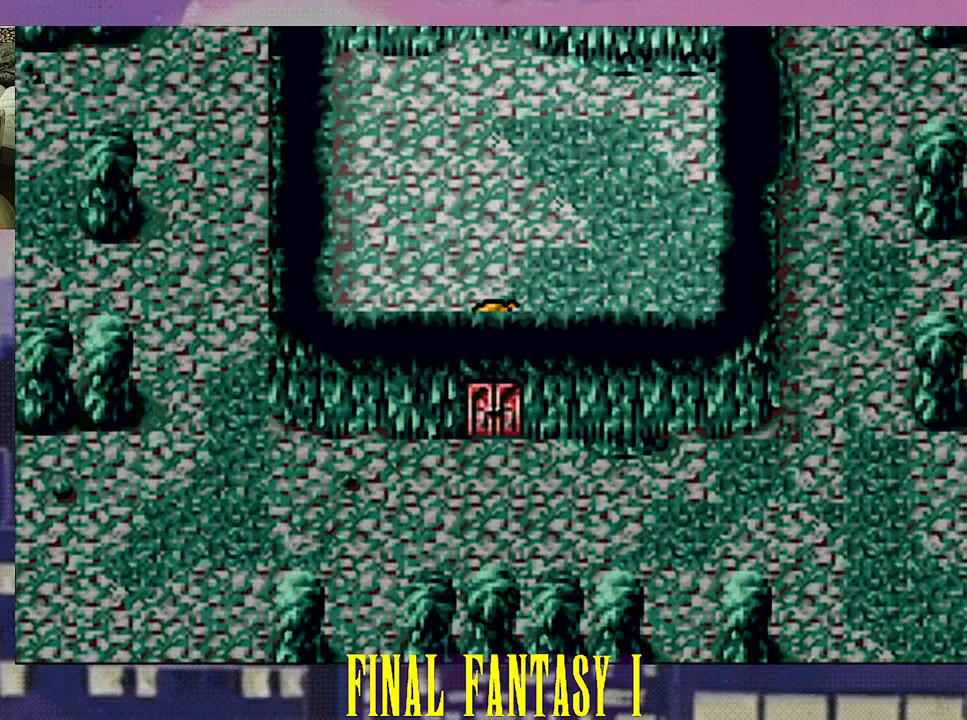
{"buttons": ["DPAD_DOWN"], "events": [[33, "DPAD_UP", "down"], [100, "DPAD_UP", "up"], [233, "DPAD_DOWN", "down"]]}
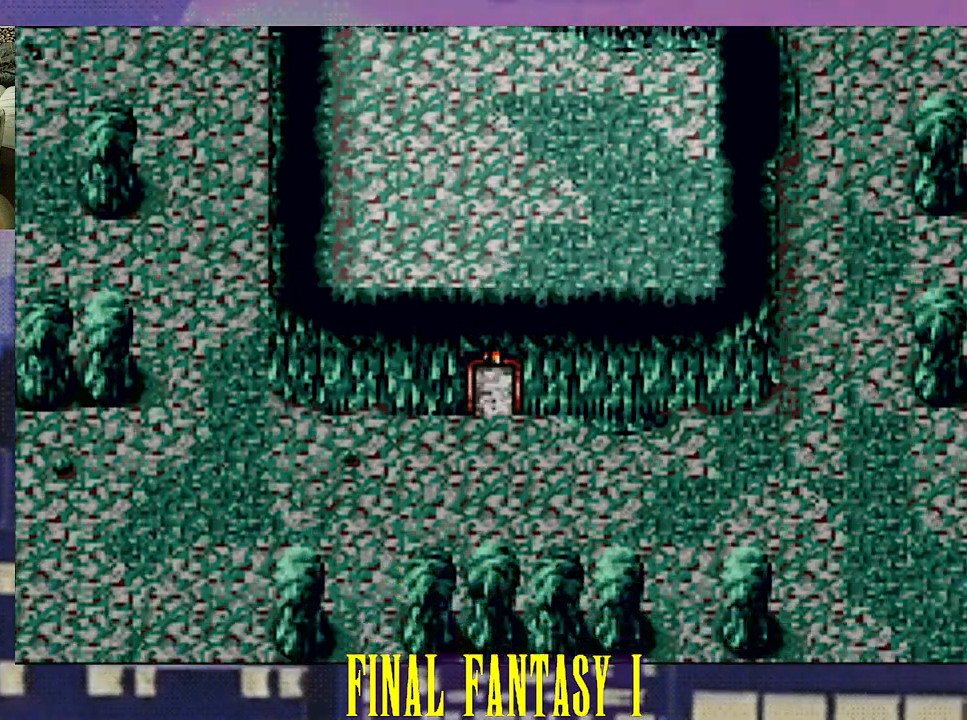
{"buttons": ["DPAD_LEFT"], "events": [[150, "DPAD_DOWN", "up"], [233, "DPAD_LEFT", "down"]]}
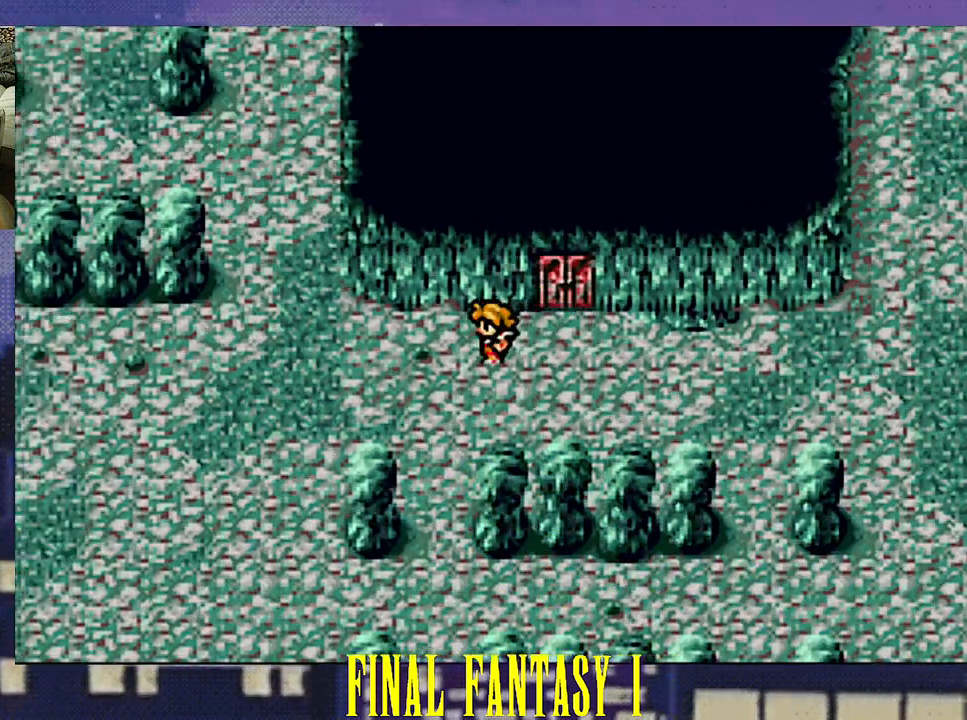
{"buttons": ["DPAD_UP"], "events": [[233, "DPAD_LEFT", "up"], [350, "DPAD_UP", "down"]]}
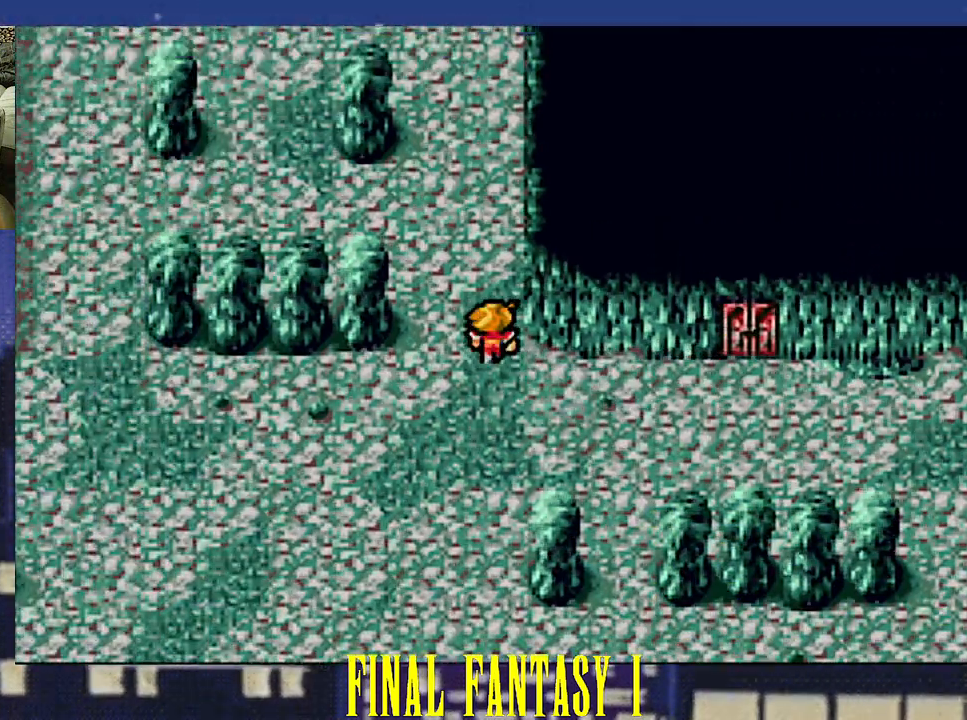
{"buttons": ["DPAD_UP"], "events": []}
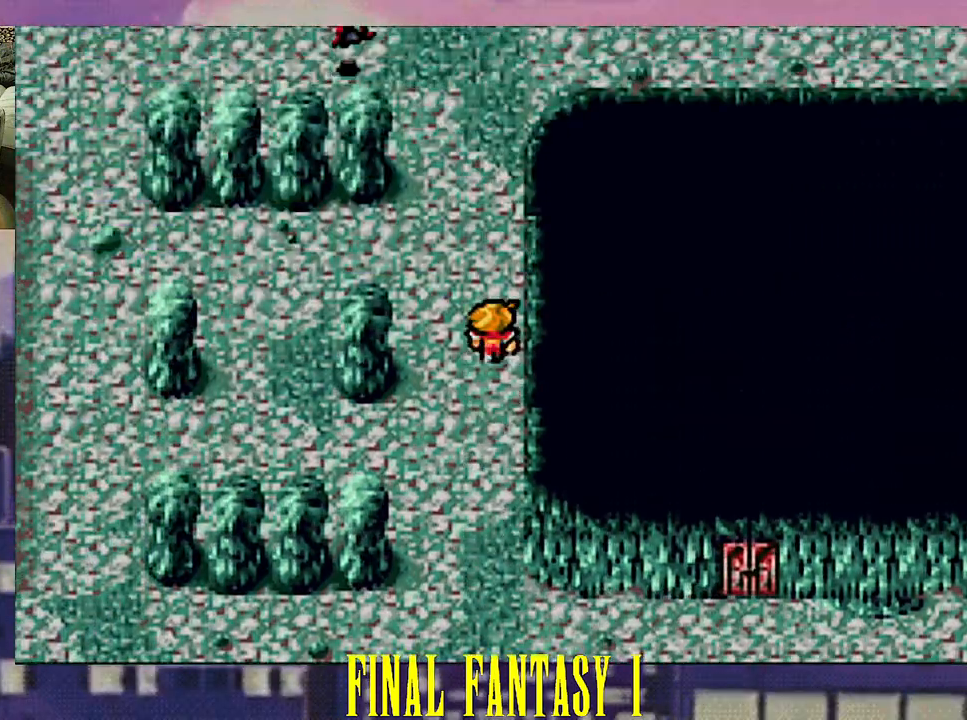
{"buttons": ["DPAD_UP"], "events": []}
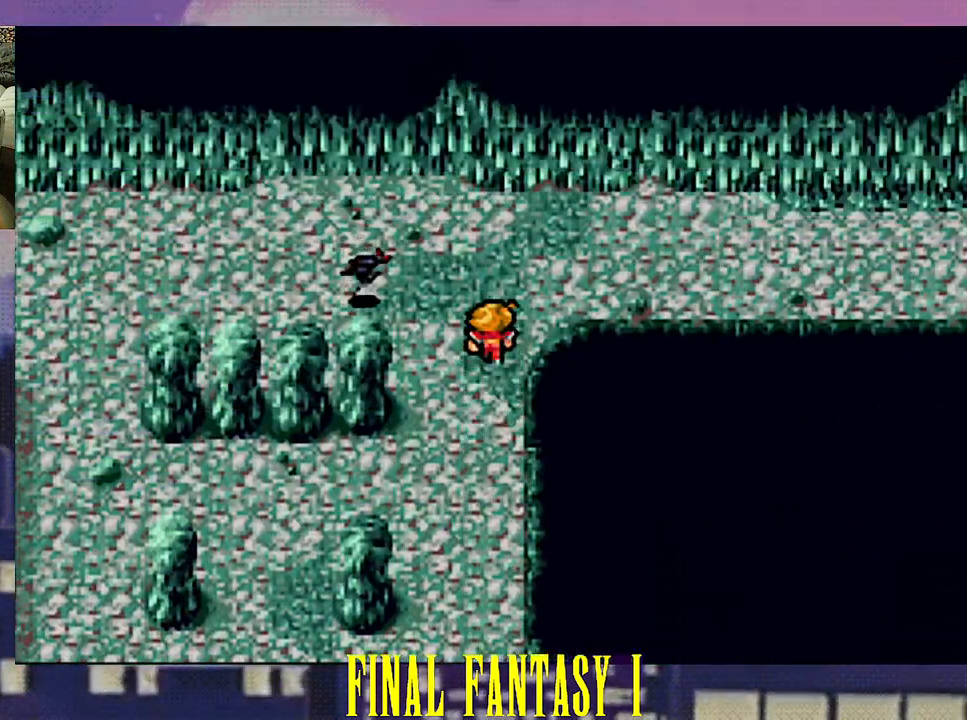
{"buttons": [], "events": [[17, "DPAD_UP", "up"], [417, "DPAD_UP", "down"], [500, "DPAD_UP", "up"]]}
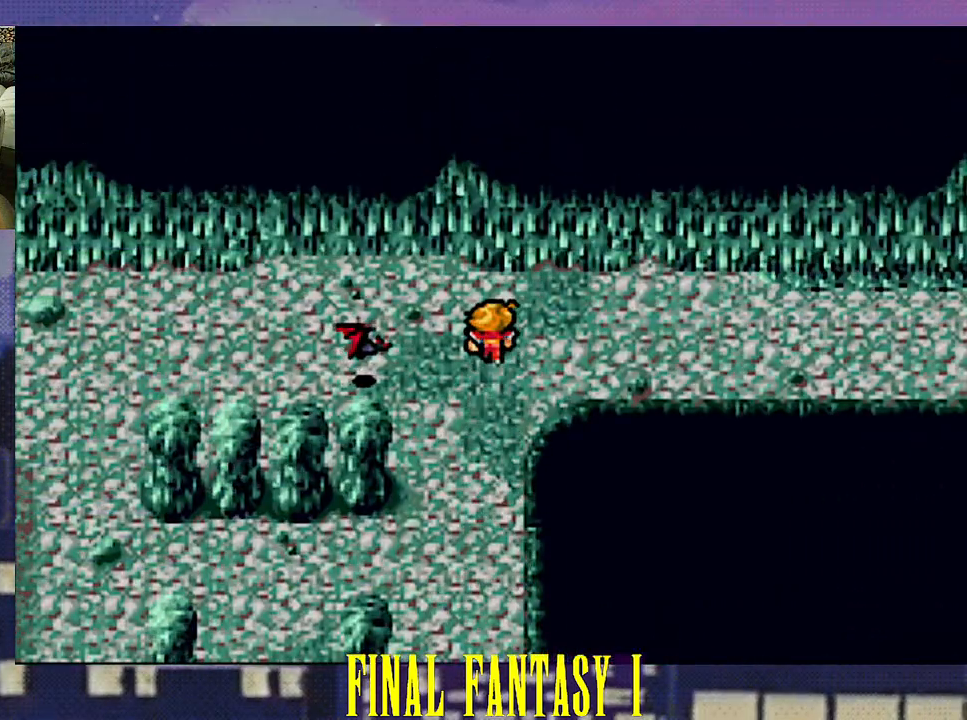
{"buttons": ["DPAD_LEFT"], "events": [[83, "DPAD_LEFT", "down"]]}
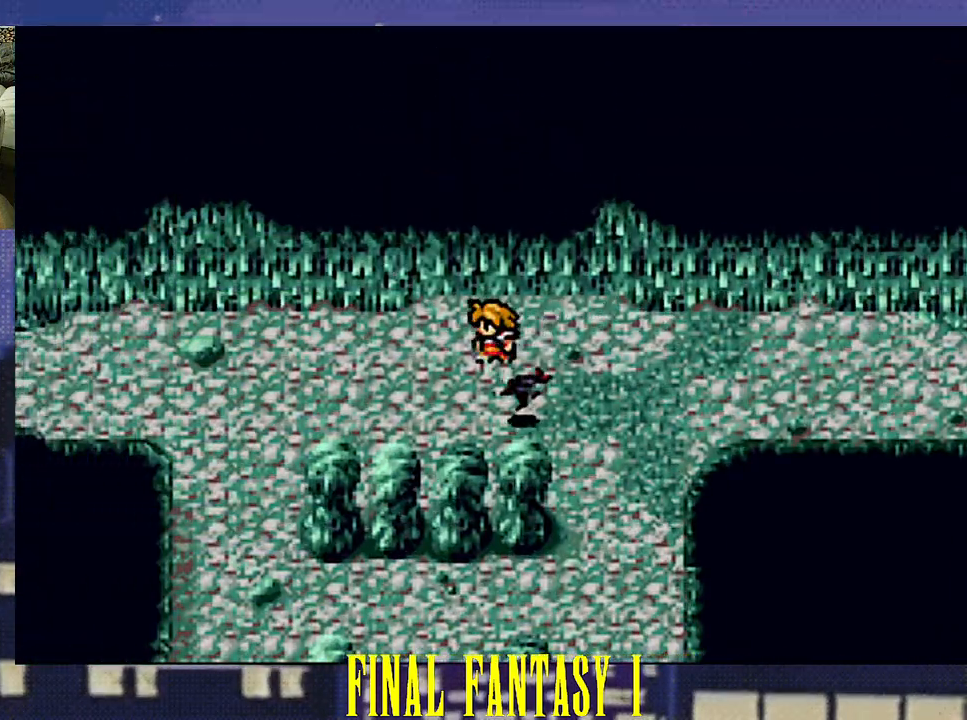
{"buttons": [], "events": [[383, "DPAD_LEFT", "up"]]}
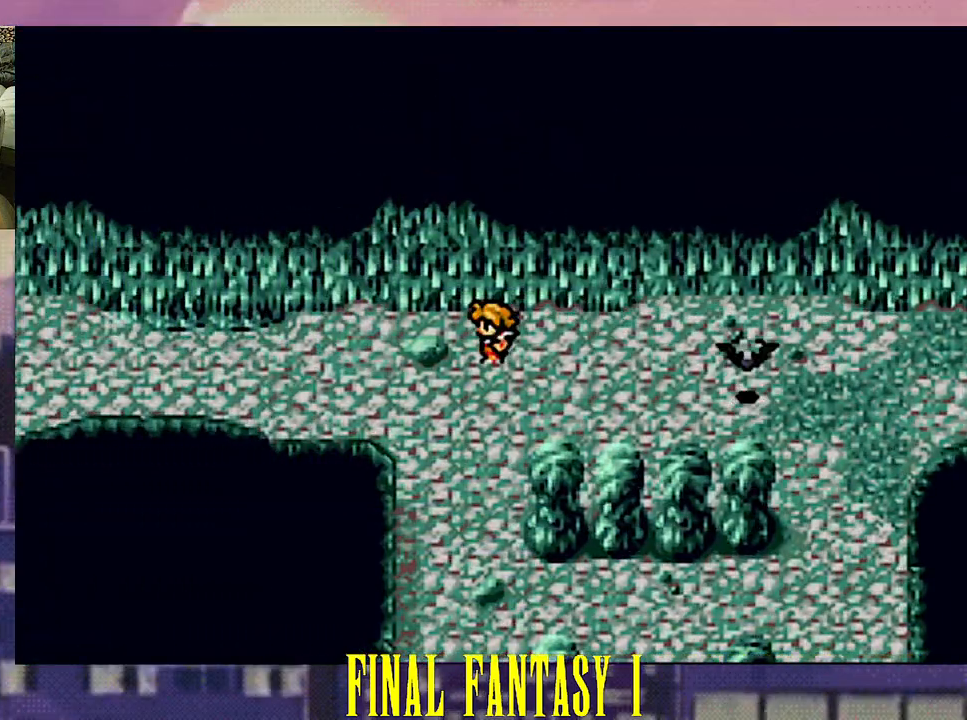
{"buttons": ["DPAD_RIGHT"], "events": [[317, "DPAD_RIGHT", "down"]]}
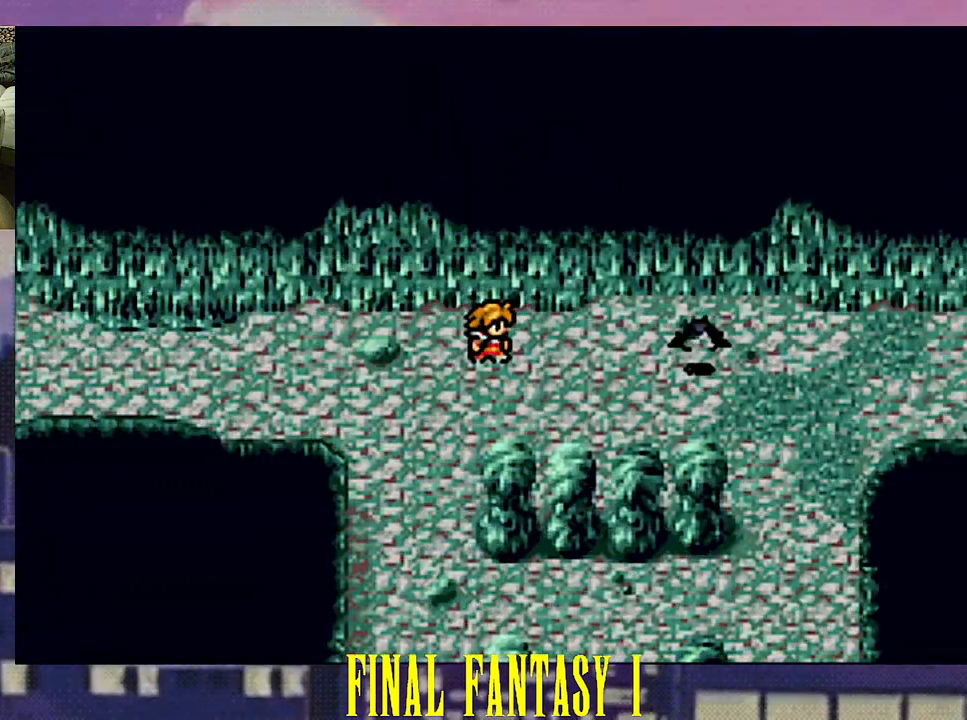
{"buttons": ["DPAD_RIGHT"], "events": [[67, "DPAD_DOWN", "down"], [83, "DPAD_RIGHT", "up"], [217, "DPAD_DOWN", "up"], [217, "DPAD_RIGHT", "down"]]}
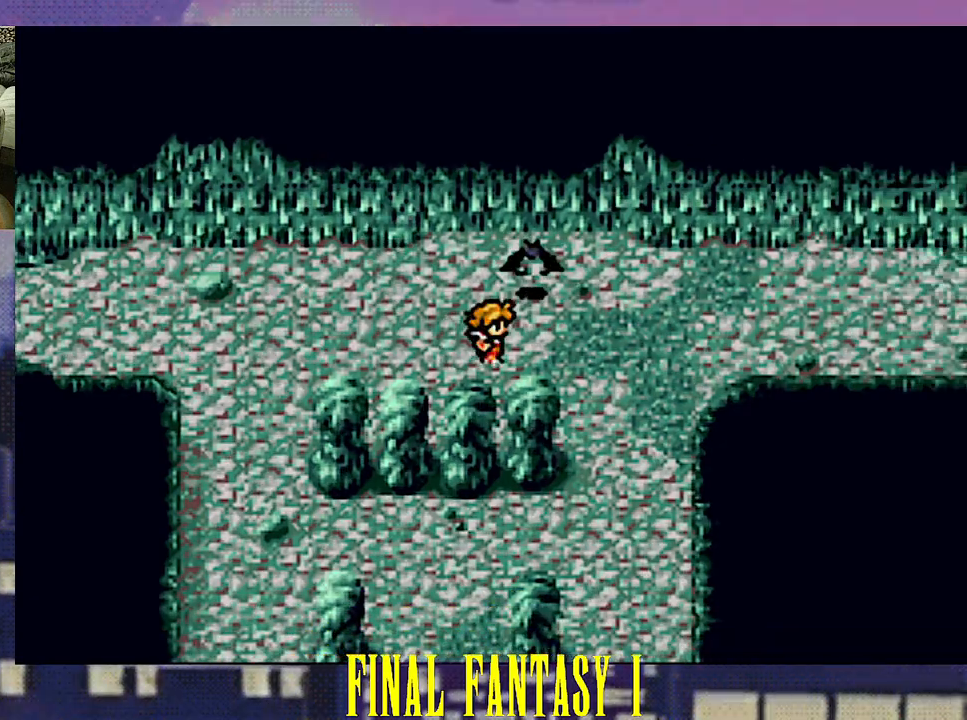
{"buttons": ["DPAD_RIGHT"], "events": [[217, "R2", "down"], [283, "R2", "up"]]}
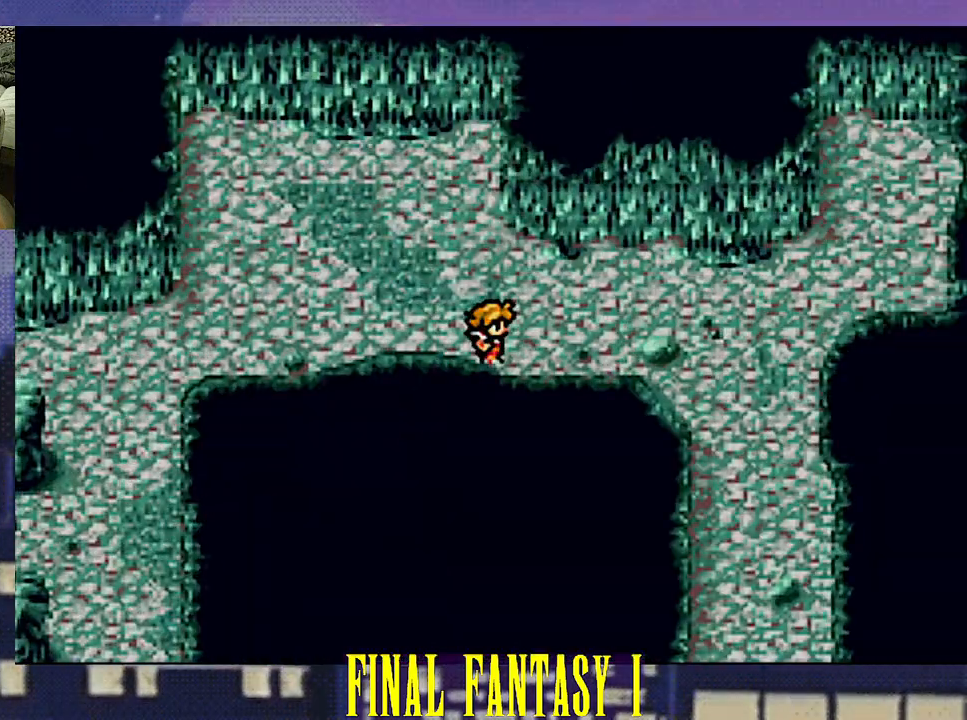
{"buttons": [], "events": [[217, "DPAD_RIGHT", "up"]]}
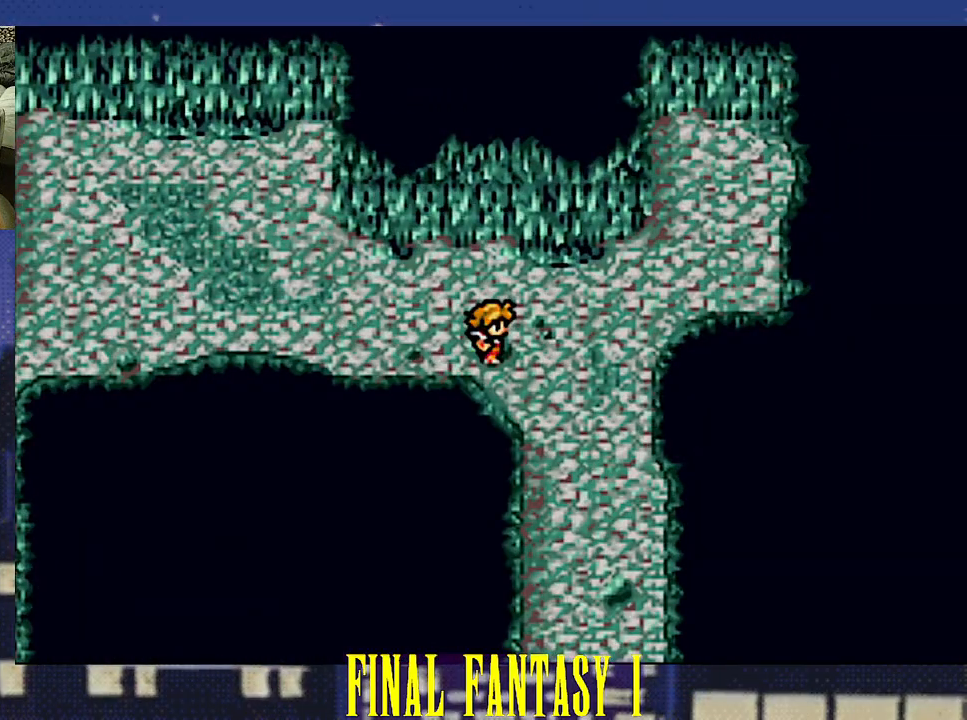
{"buttons": ["R2", "DPAD_DOWN"], "events": [[217, "DPAD_RIGHT", "down"], [300, "DPAD_RIGHT", "up"], [383, "DPAD_DOWN", "down"], [483, "R2", "down"]]}
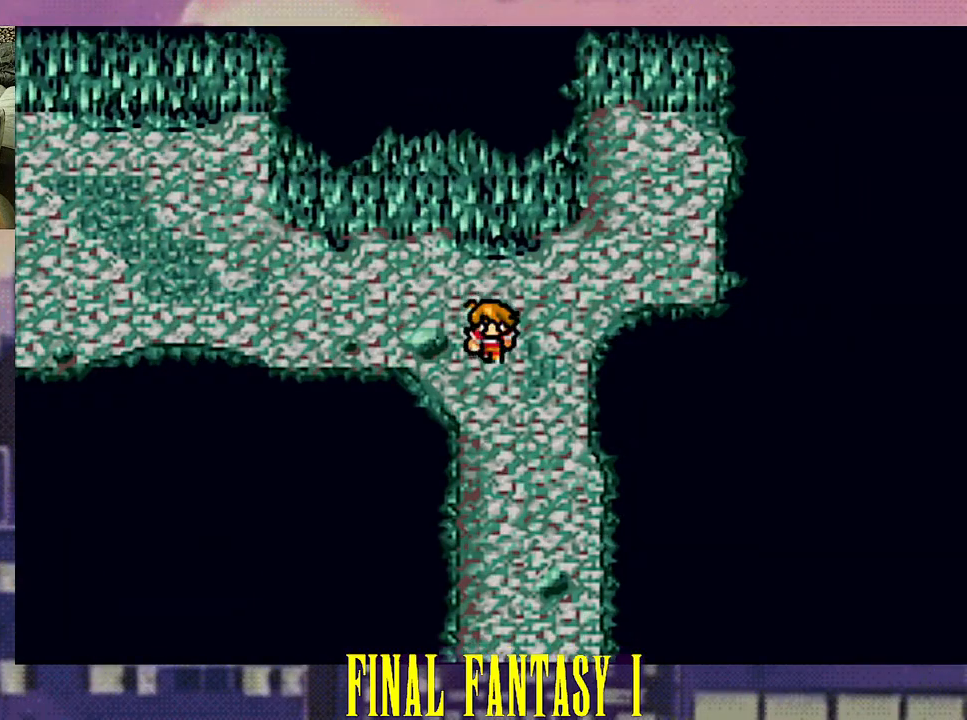
{"buttons": ["DPAD_DOWN"], "events": [[33, "R2", "up"]]}
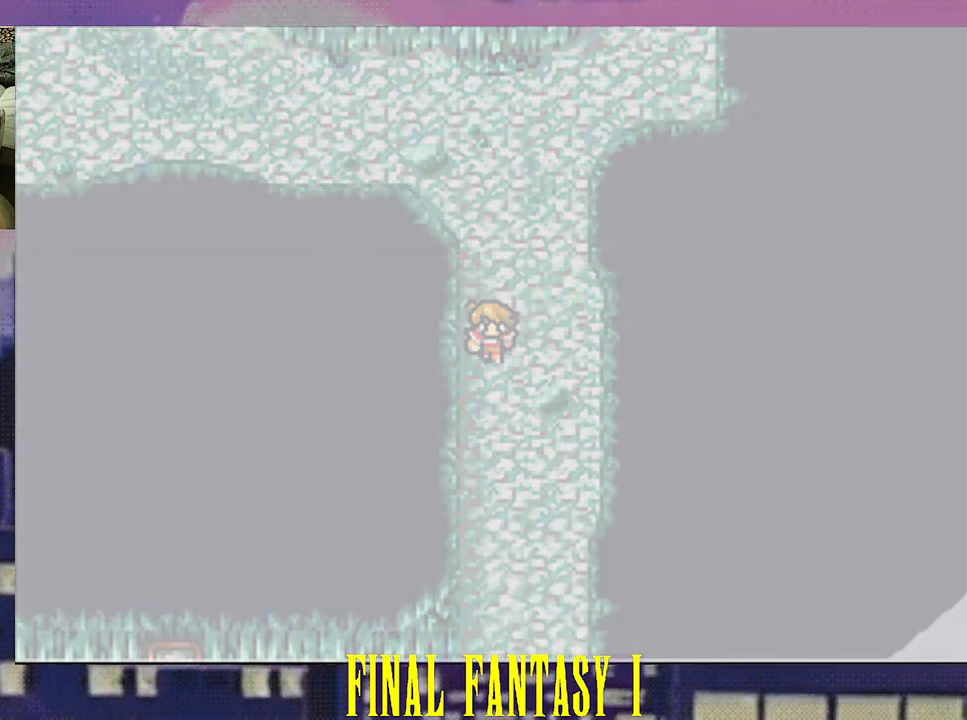
{"buttons": [], "events": [[283, "DPAD_DOWN", "up"], [317, "CIRCLE", "down"], [350, "R2", "down"], [400, "CIRCLE", "up"], [450, "R2", "up"]]}